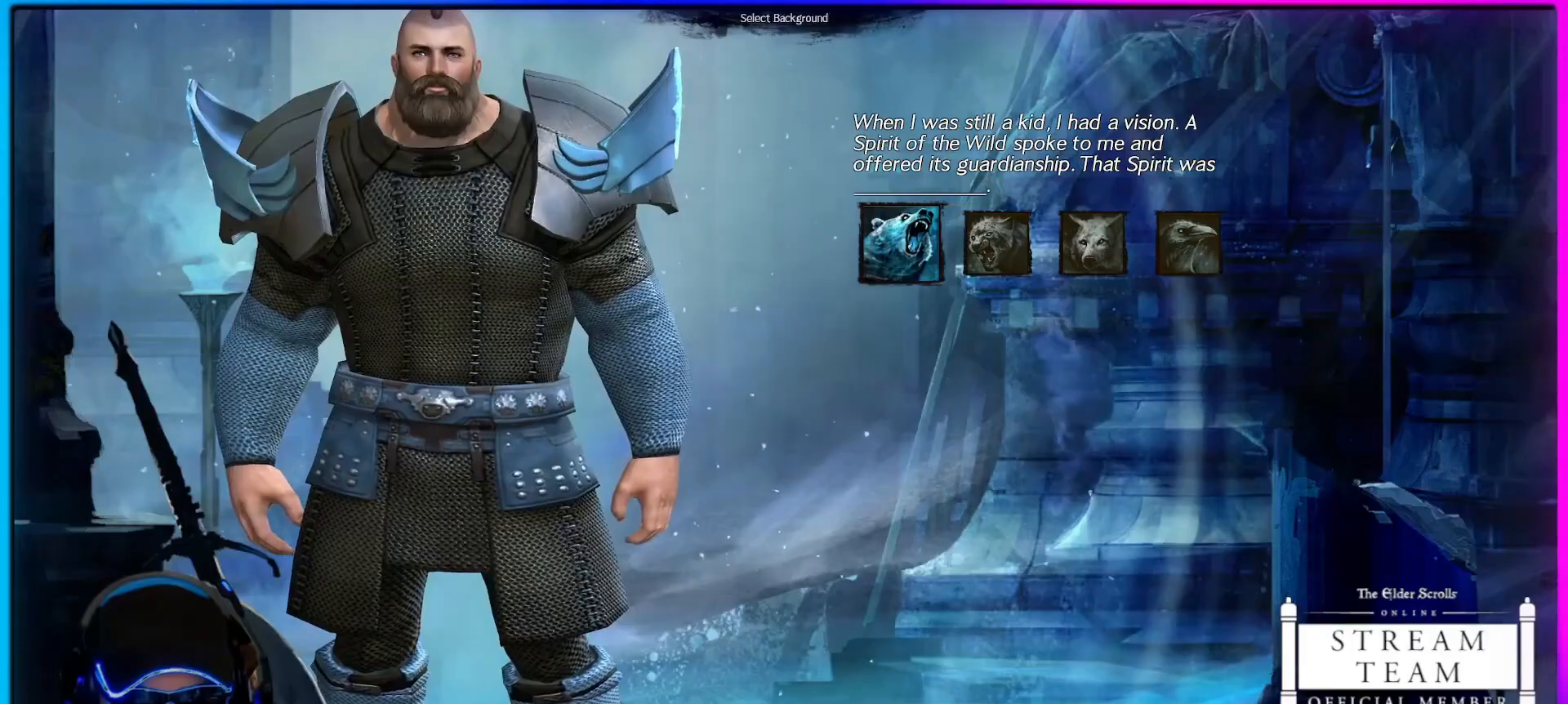
Gameplay with keyboard and mouse; each line is a JSON object with the keys and mouse buttons held at the frame after it. "events" lists presses ("down") and releases ("up") of "1", "2", "3", "4", "5", "a", "alt", "c", "caps_lock", "ctrl", "d", "e", "f", "g", "q", "r", "s", "shift", "space", "t", "tab", "v", "w", "x", "z", "mouse_left", "mouse_wheel" and "mouse_right" between this image and that frame as [ms after this image, input, new state], when the widget could be followed in between. "mouse_left", "mouse_wheel", "mouse_right" = the "left", "wheel", "right" buttons of the "mouse" list. No other keys are recorded. "wheel" means that the mouse wheel is clicked or scrolled. Not read: mouse_move.
{"keys": [], "mouse": [], "events": []}
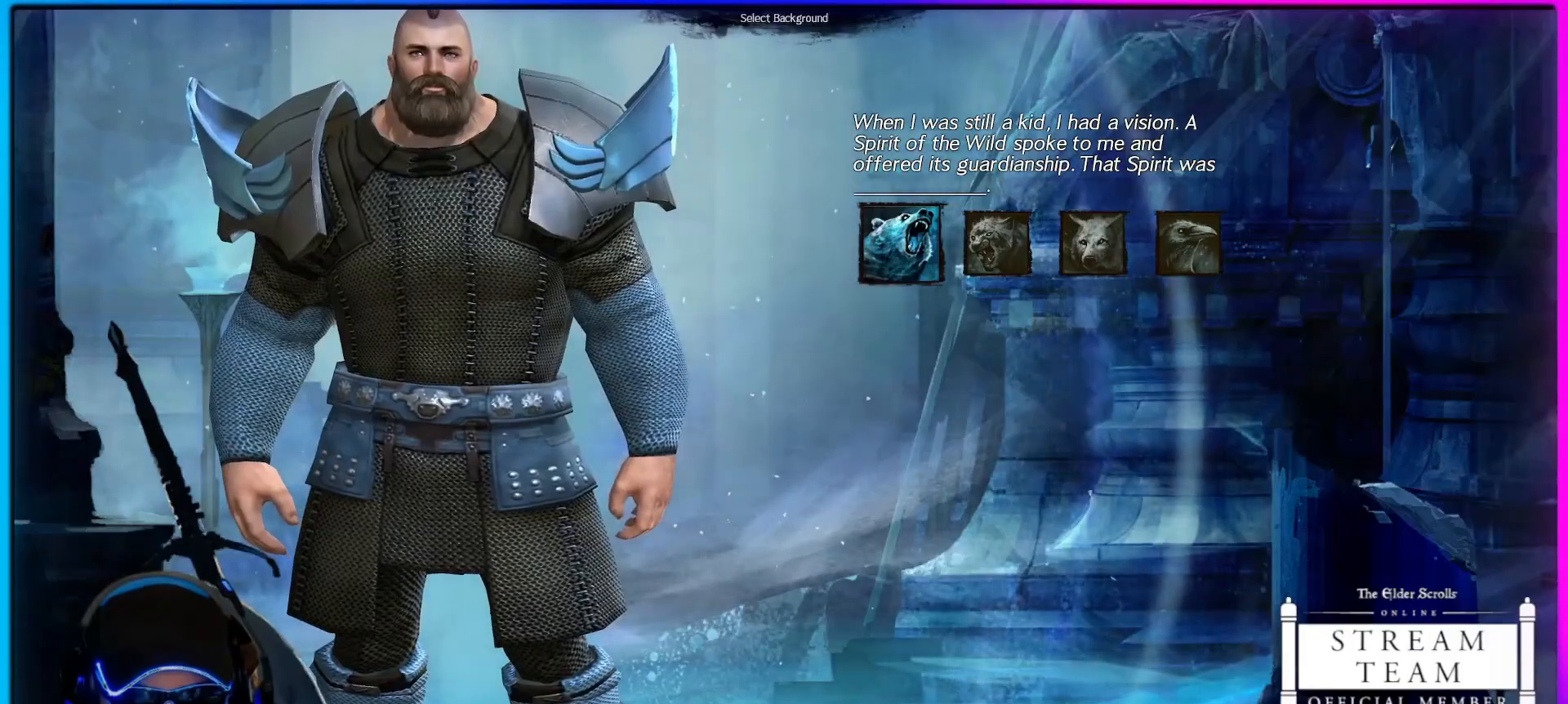
{"keys": [], "mouse": [], "events": []}
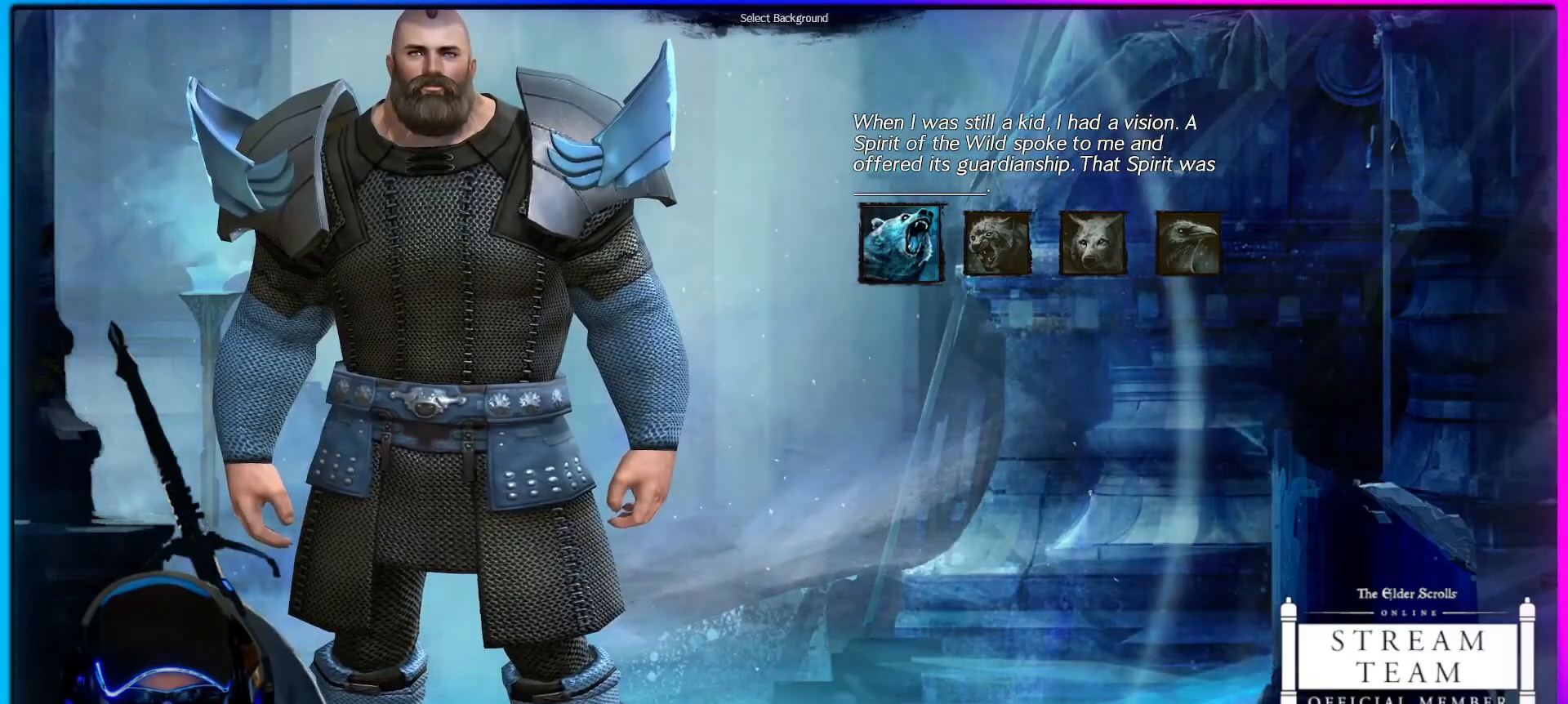
{"keys": [], "mouse": [], "events": []}
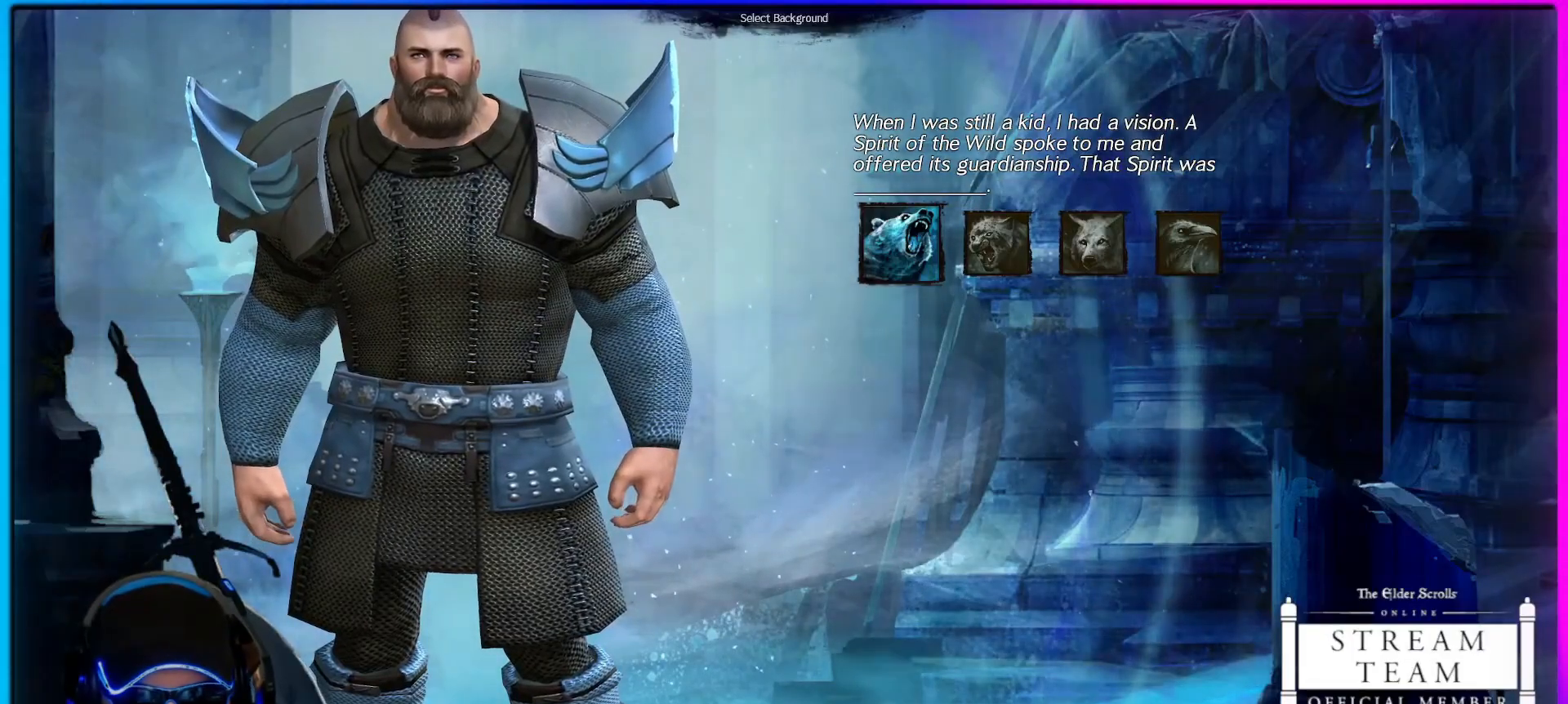
{"keys": [], "mouse": [], "events": []}
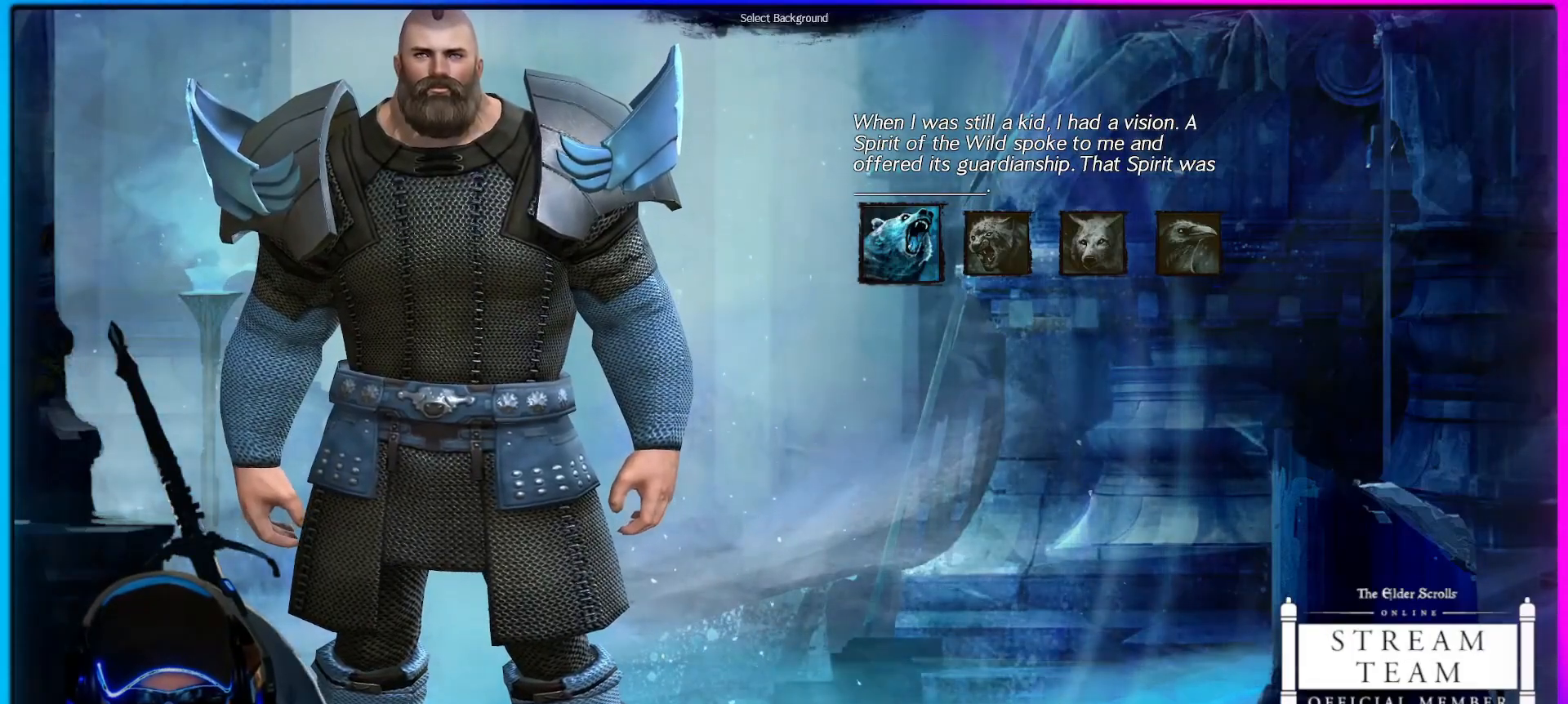
{"keys": [], "mouse": ["left"], "events": [[500, "mouse_left", "down"]]}
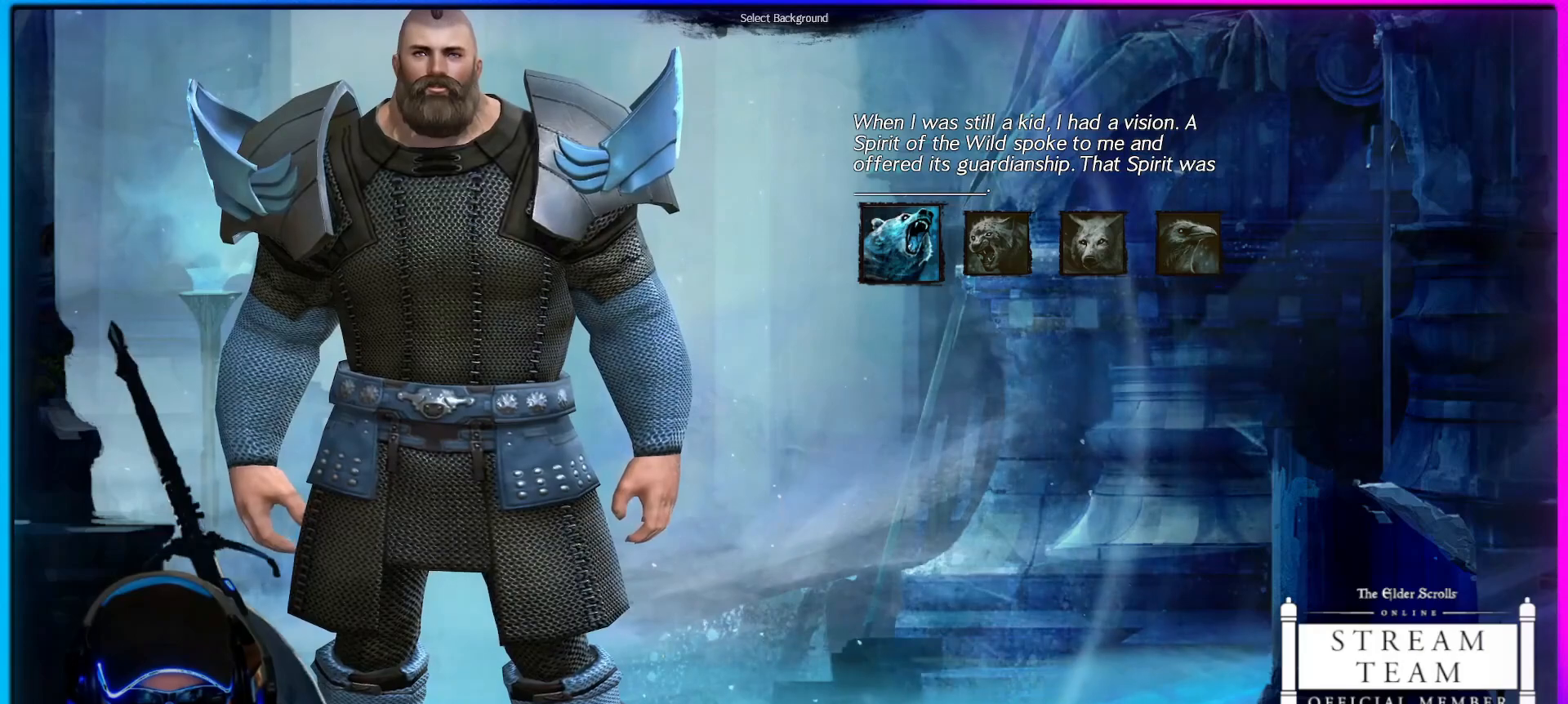
{"keys": [], "mouse": [], "events": [[83, "mouse_left", "up"]]}
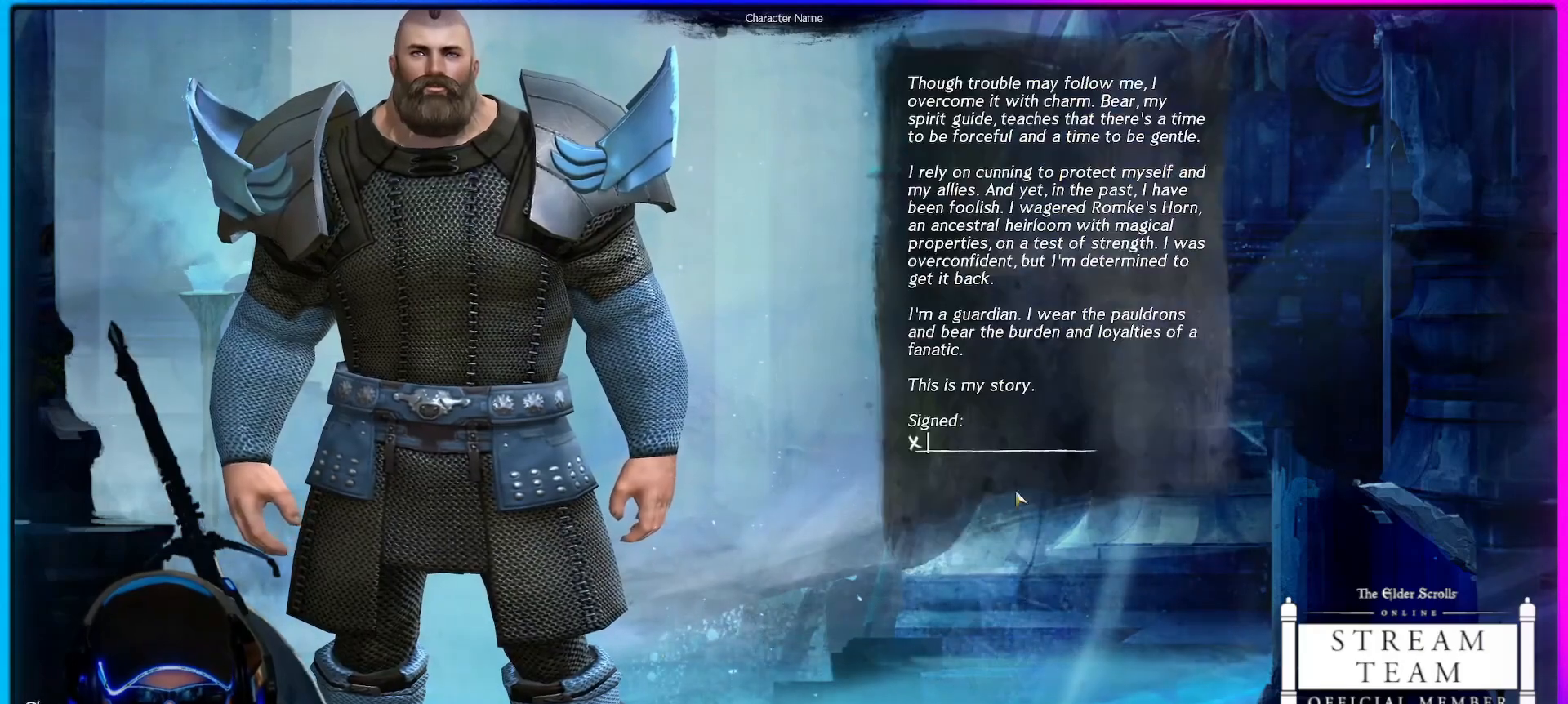
{"keys": [], "mouse": [], "events": []}
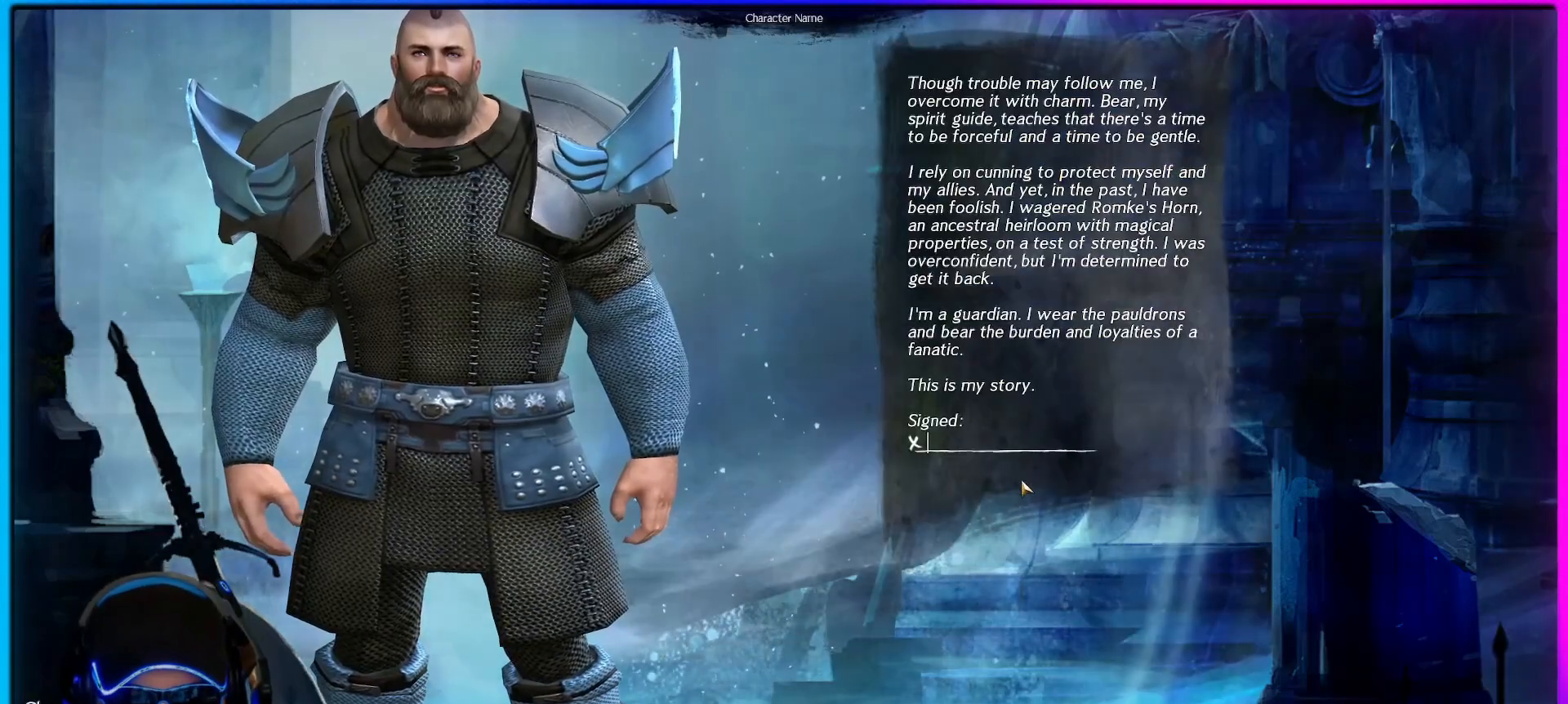
{"keys": [], "mouse": [], "events": []}
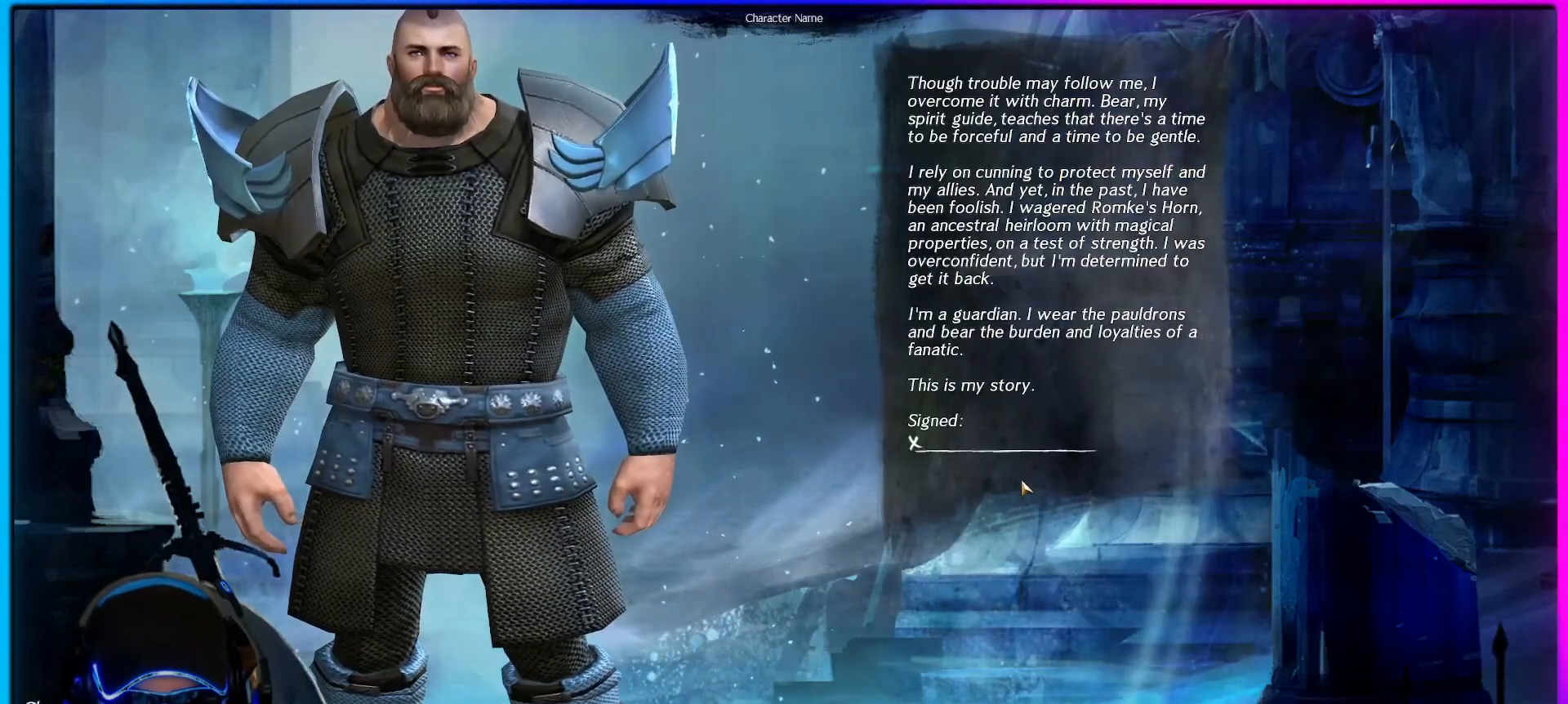
{"keys": [], "mouse": [], "events": []}
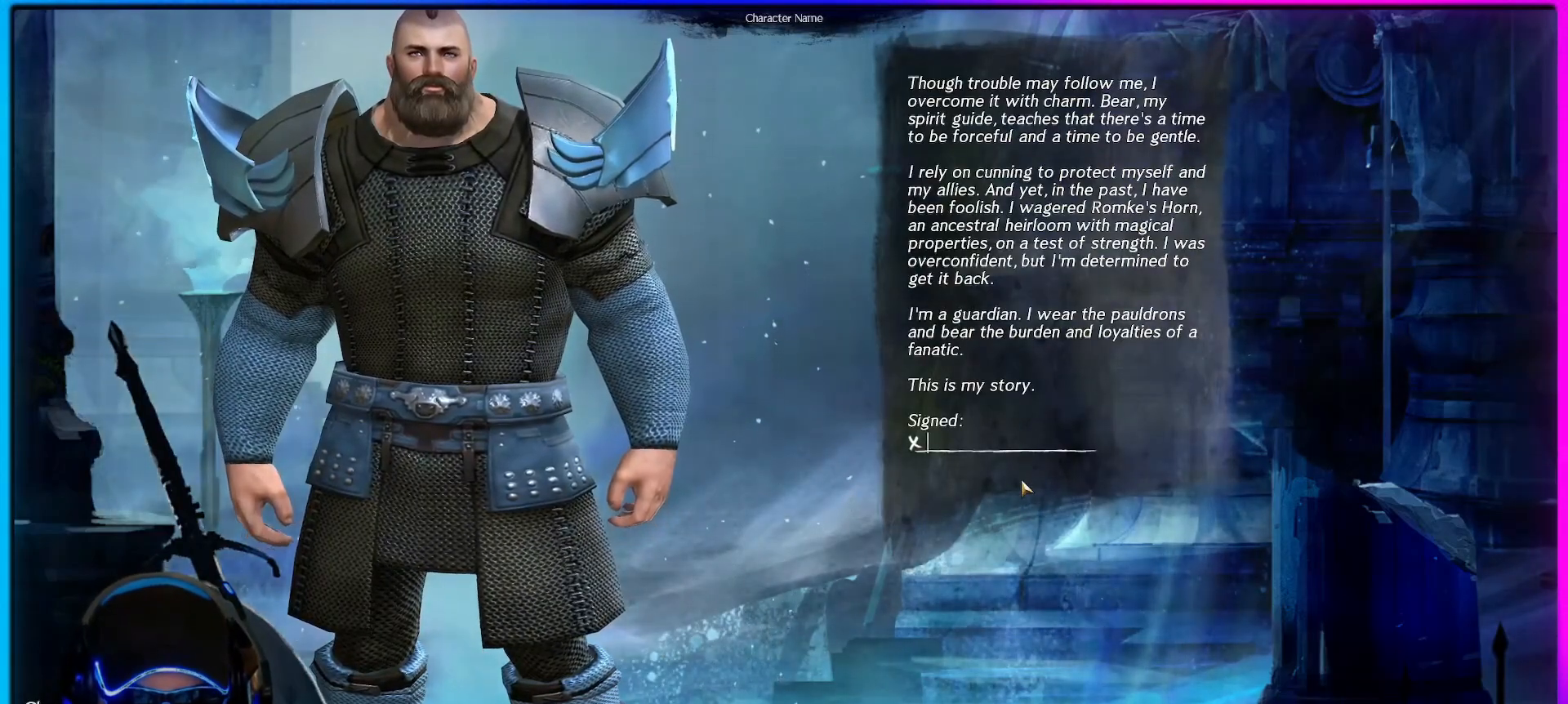
{"keys": [], "mouse": [], "events": []}
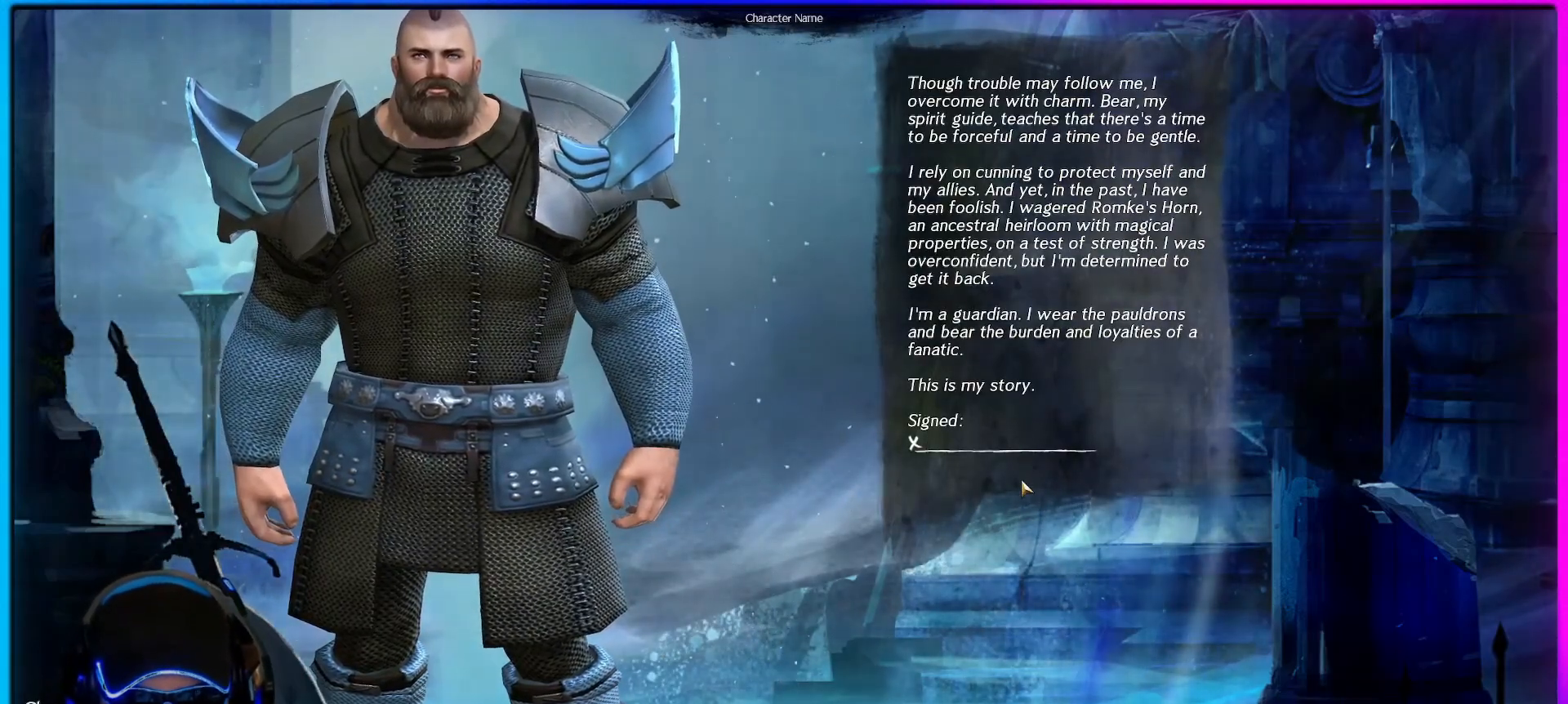
{"keys": [], "mouse": [], "events": []}
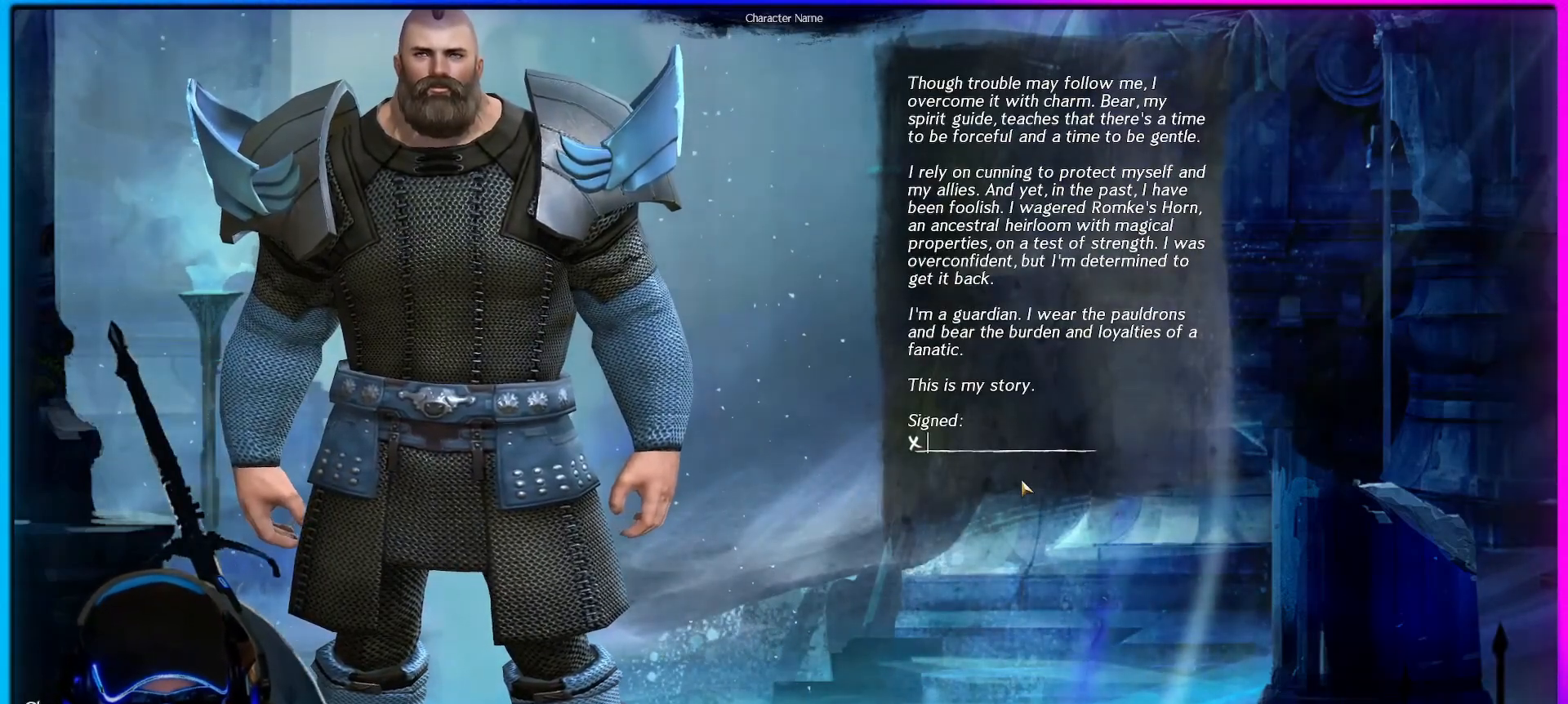
{"keys": [], "mouse": [], "events": []}
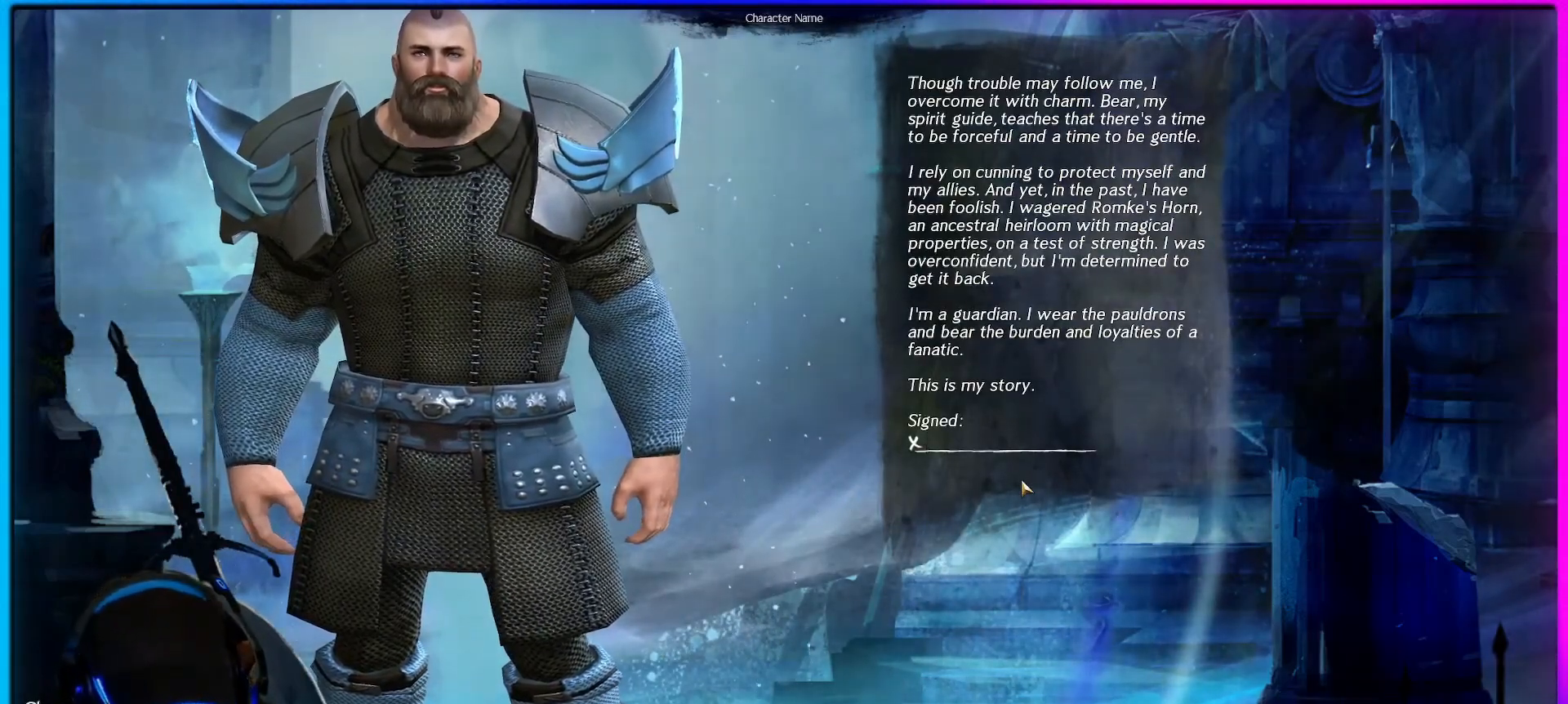
{"keys": [], "mouse": [], "events": [[167, "shift", "down"], [317, "d", "down"], [450, "d", "up"], [450, "shift", "up"]]}